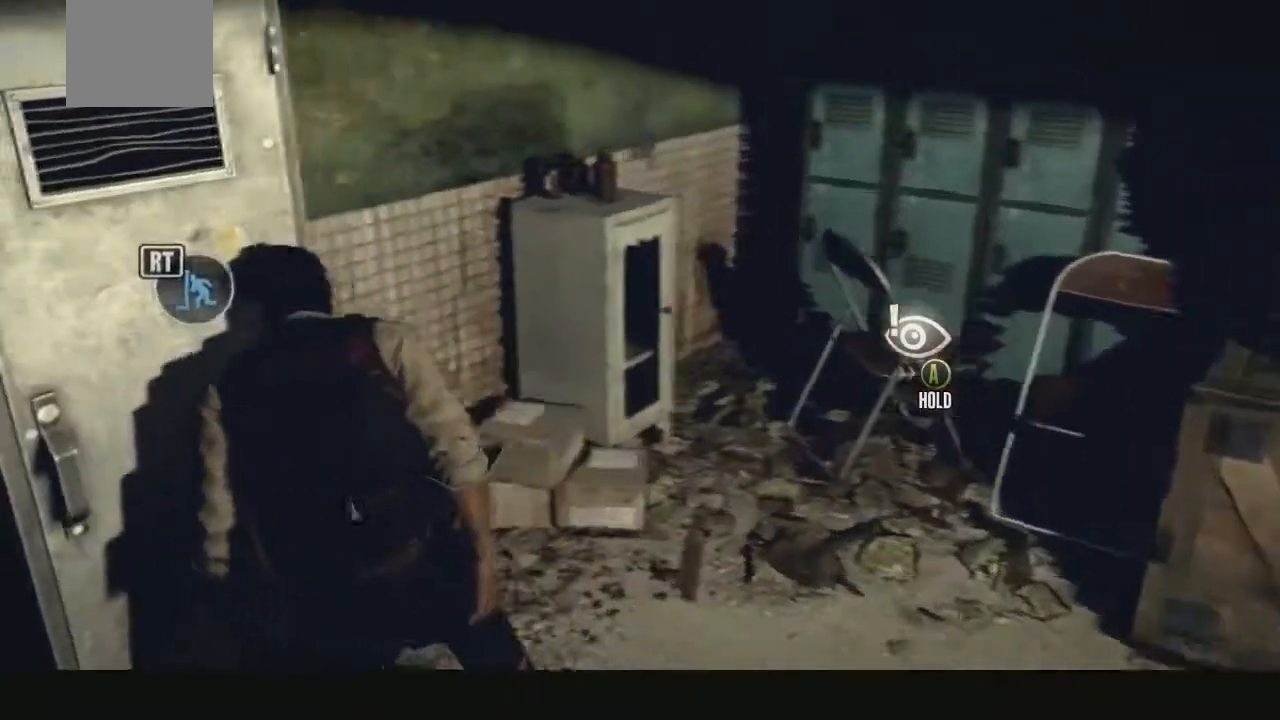
Gameplay with a controller (Xbox layout); each line is a JSON object with the inputs held at the frame after it (dt_ms = milliseconds from this image to that frame). "events" lists button and stick changes between this image and that frame as [ms after this image, input, new state], when the widget could be followed in between. Not read: B L3 R3.
{"dt_ms": 498, "buttons": [], "left_stick": "center", "right_stick": "up-left", "events": [[103, "right_stick", "center"], [360, "right_stick", "up-left"]]}
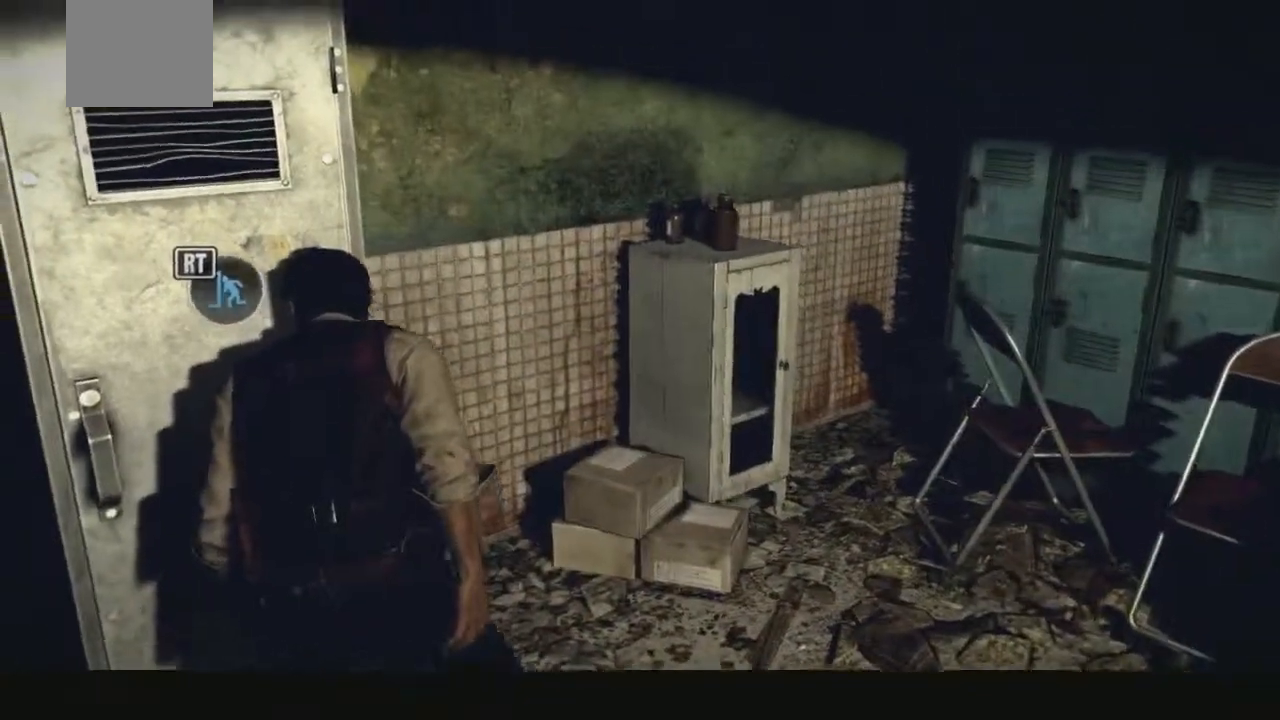
{"dt_ms": 514, "buttons": [], "left_stick": "center", "right_stick": "center"}
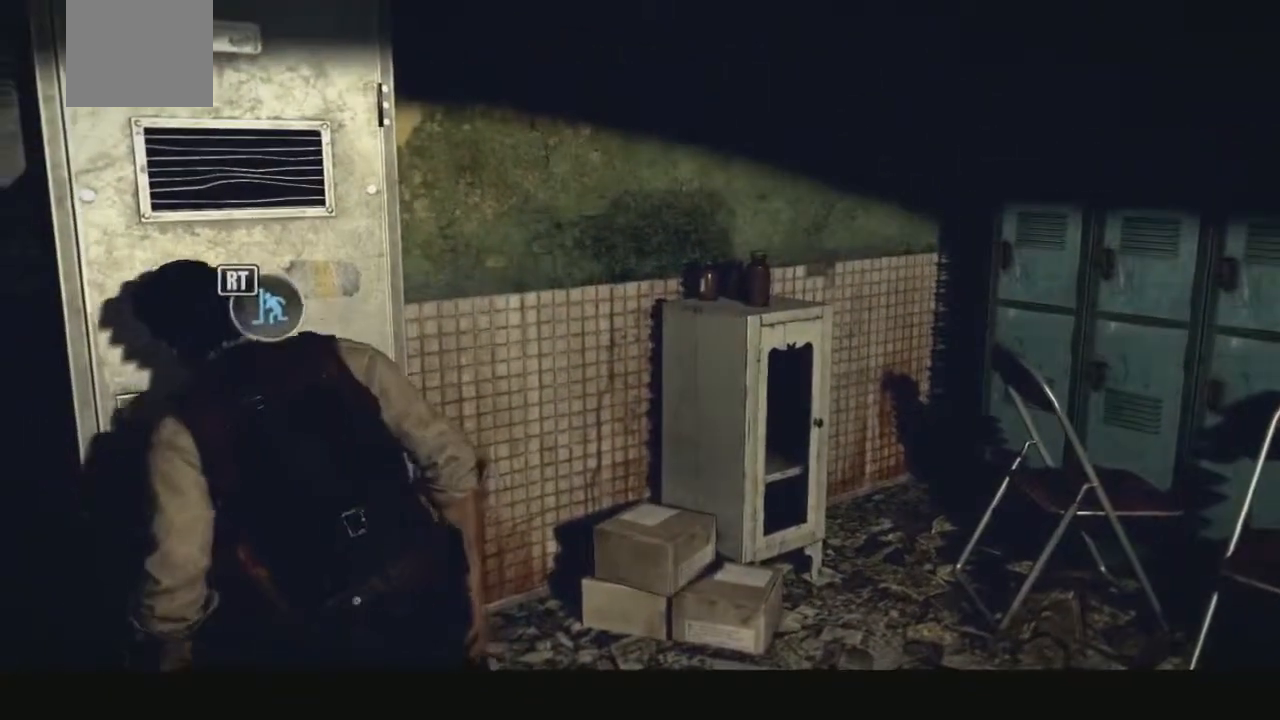
{"dt_ms": 497, "buttons": [], "left_stick": "center", "right_stick": "center", "events": []}
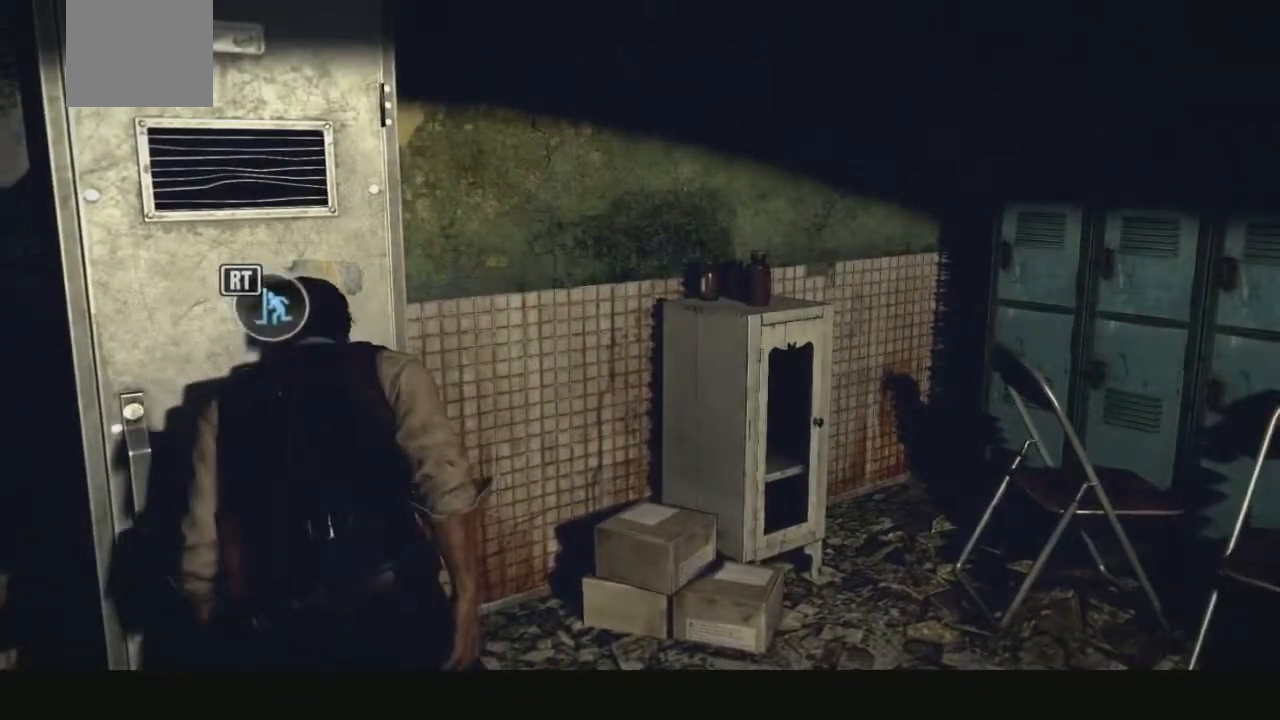
{"dt_ms": 497, "buttons": [], "left_stick": "center", "right_stick": "right", "events": [[17, "right_stick", "right"]]}
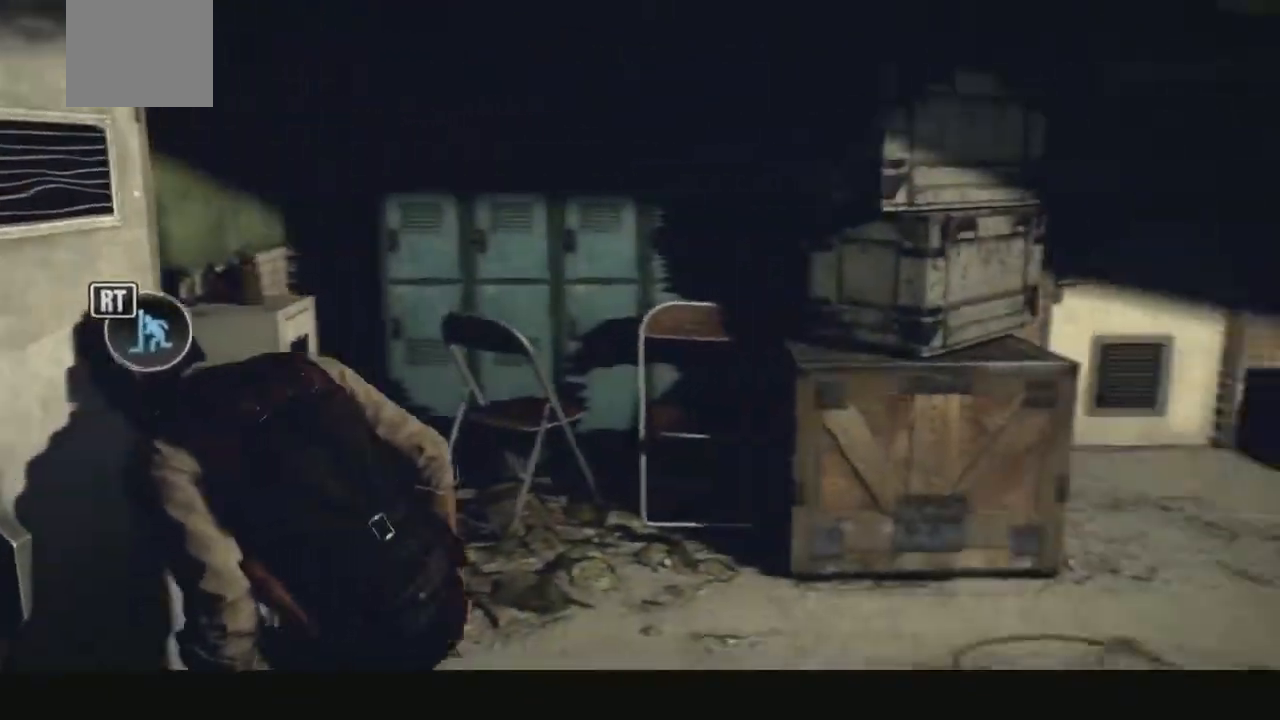
{"dt_ms": 994, "buttons": [], "left_stick": "center", "right_stick": "center"}
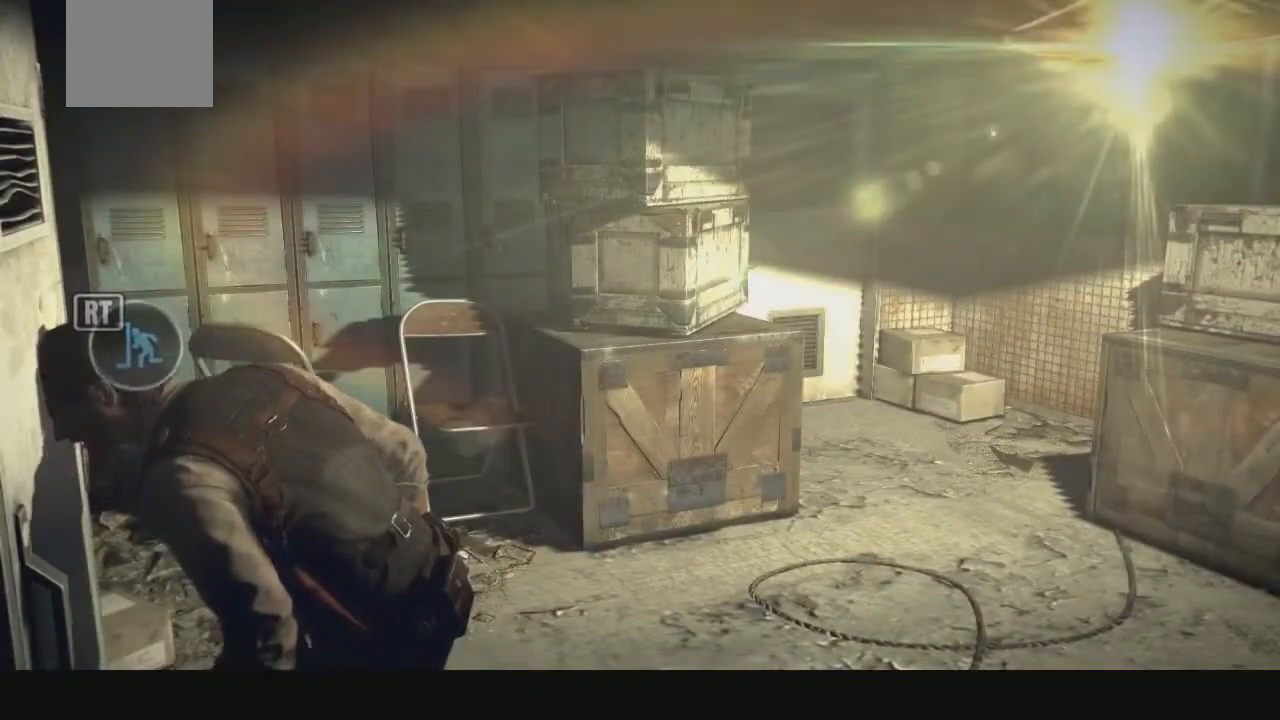
{"dt_ms": 497, "buttons": [], "left_stick": "center", "right_stick": "center", "events": []}
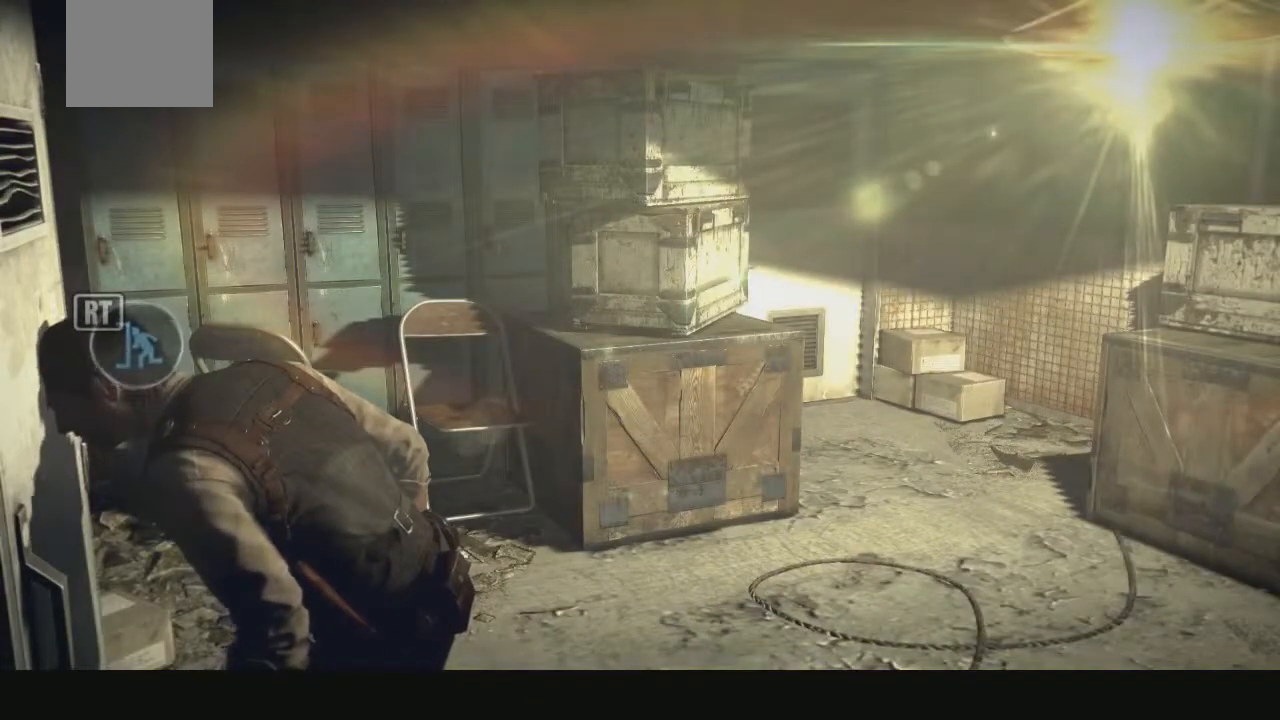
{"dt_ms": 514, "buttons": [], "left_stick": "center", "right_stick": "up", "events": [[411, "right_stick", "up"]]}
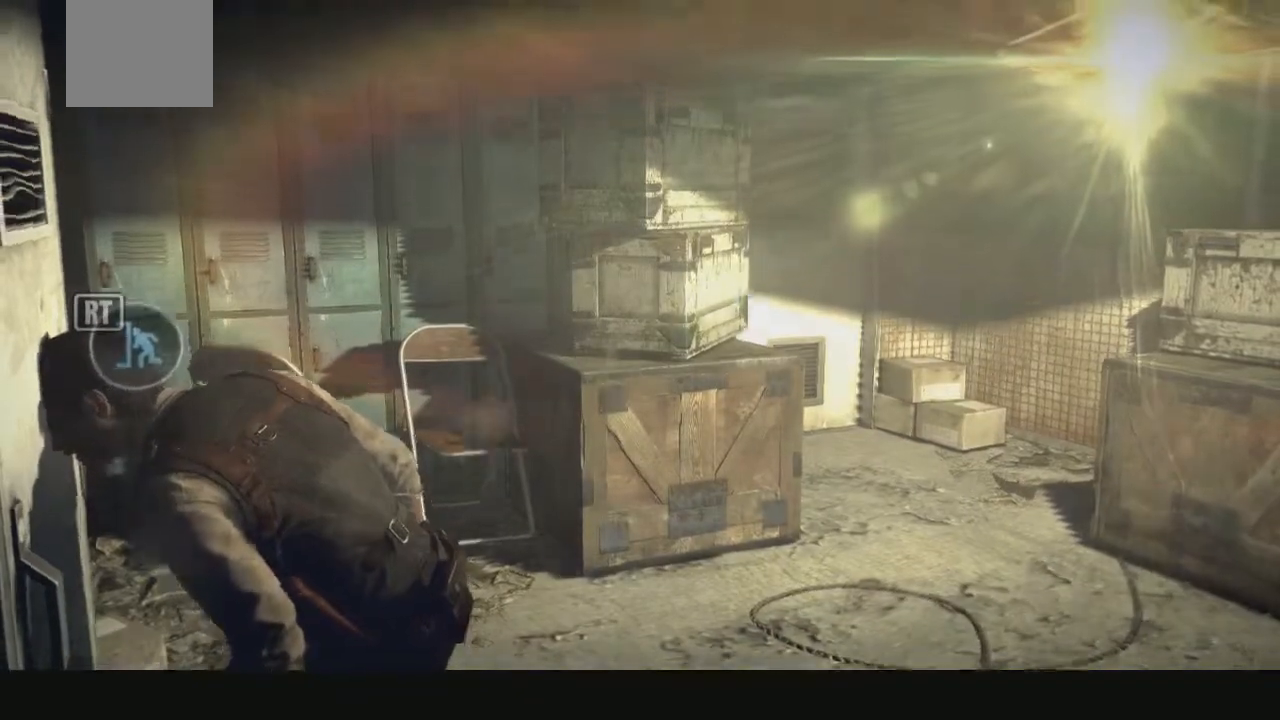
{"dt_ms": 497, "buttons": [], "left_stick": "center", "right_stick": "left", "events": [[86, "right_stick", "center"], [446, "right_stick", "left"]]}
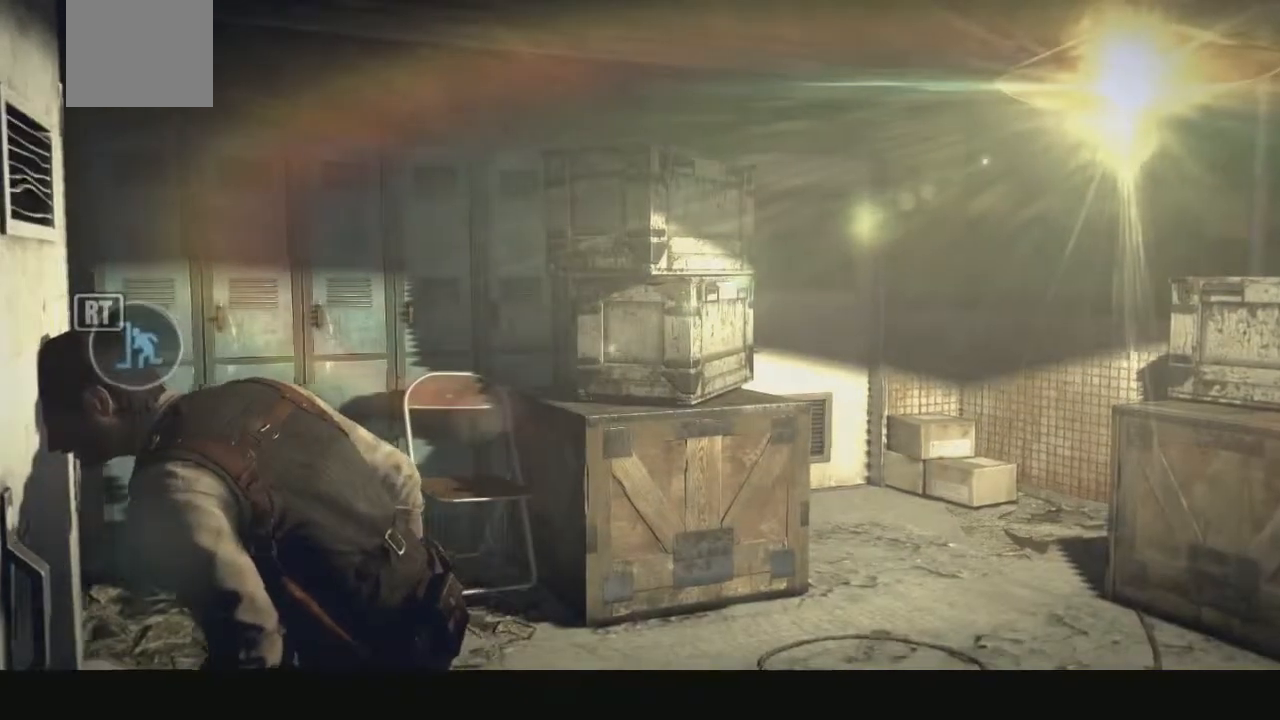
{"dt_ms": 497, "buttons": [], "left_stick": "center", "right_stick": "center", "events": [[292, "right_stick", "center"]]}
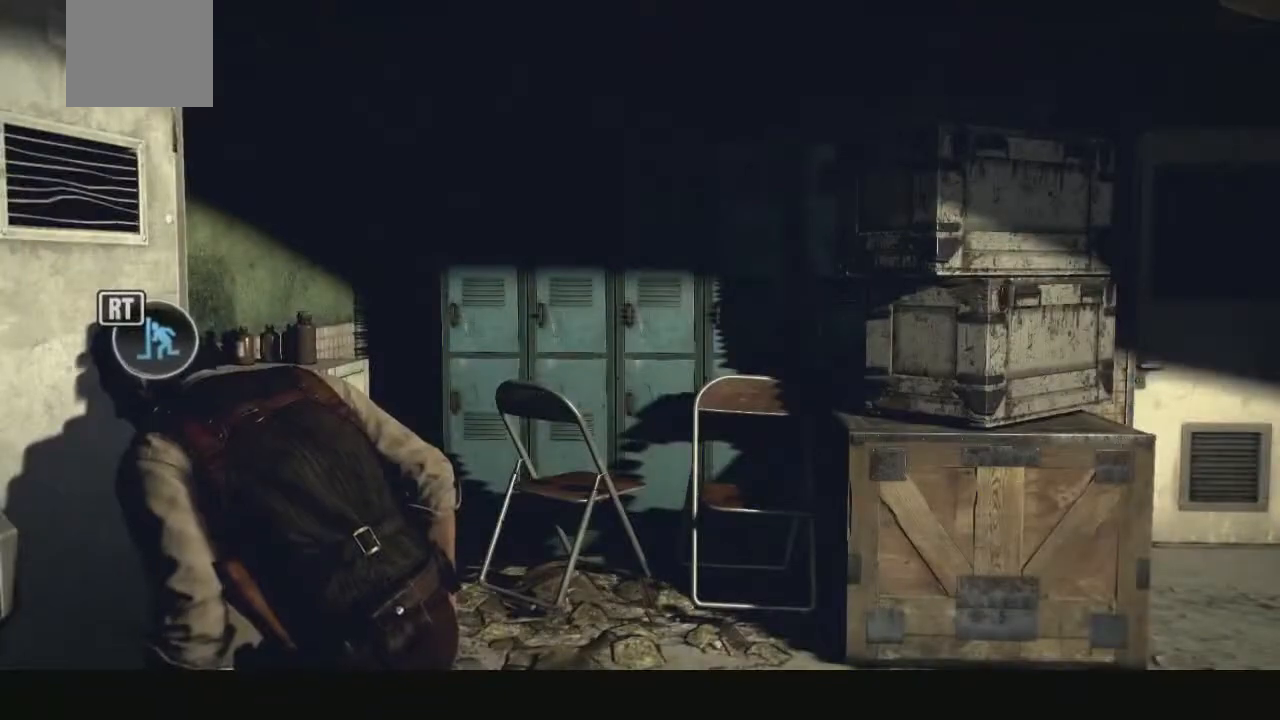
{"dt_ms": 498, "buttons": [], "left_stick": "center", "right_stick": "right", "events": [[275, "right_stick", "right"]]}
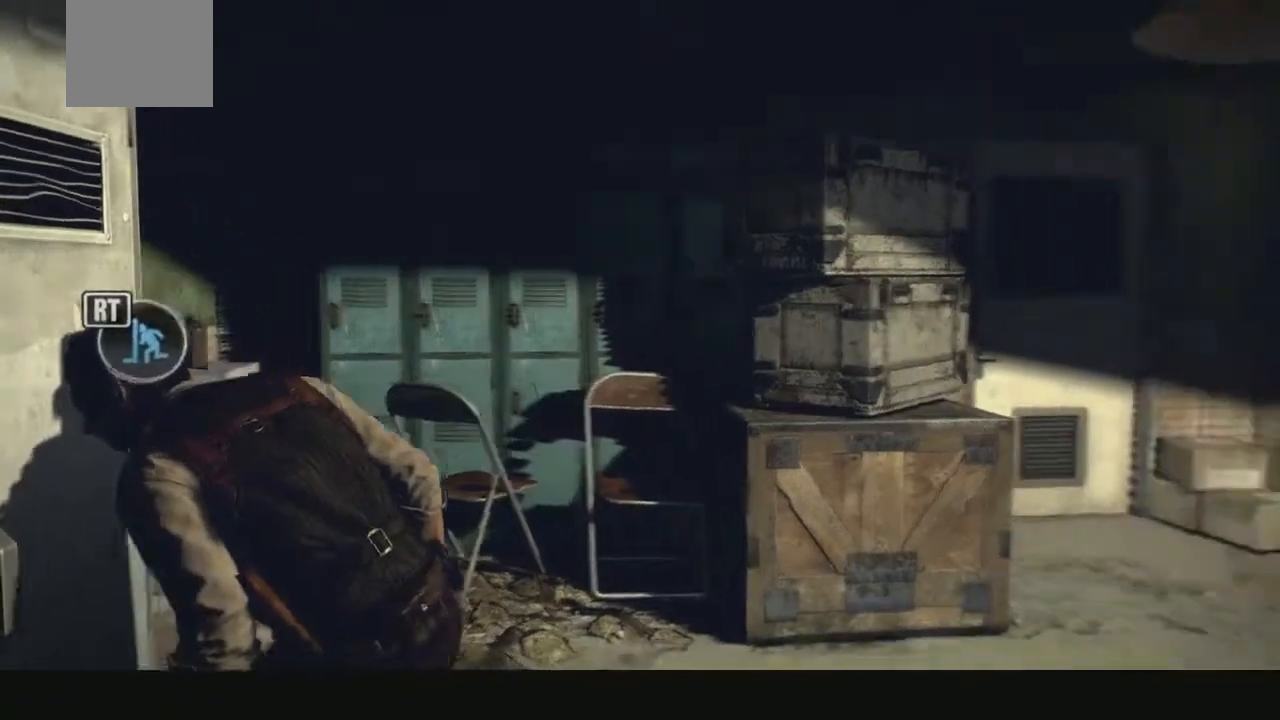
{"dt_ms": 497, "buttons": [], "left_stick": "center", "right_stick": "right", "events": [[85, "right_stick", "center"], [411, "right_stick", "right"]]}
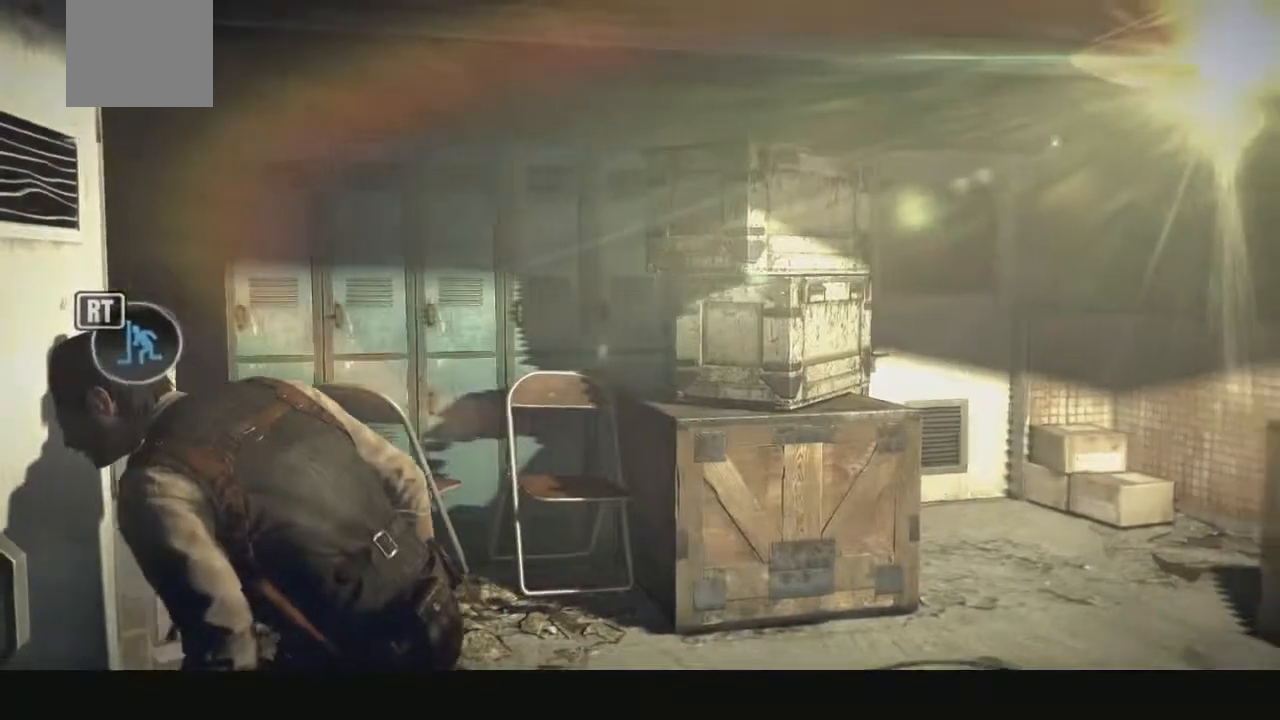
{"dt_ms": 497, "buttons": [], "left_stick": "center", "right_stick": "center", "events": [[377, "right_stick", "center"]]}
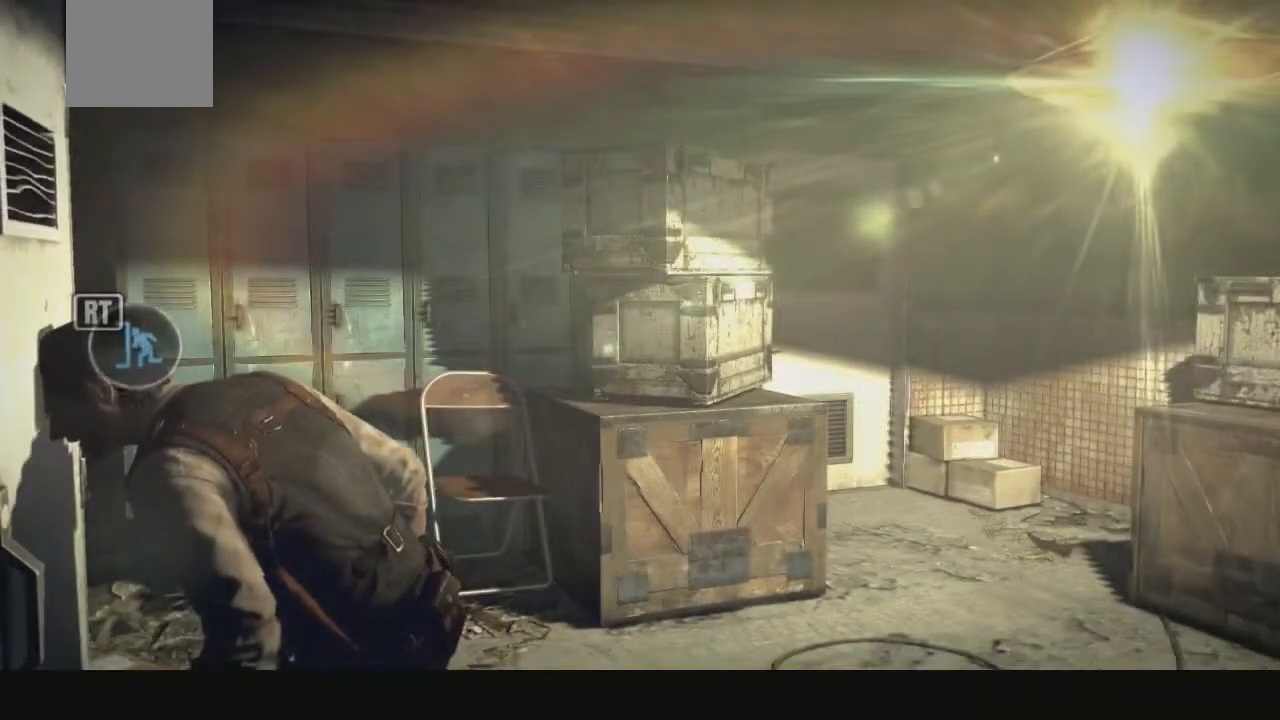
{"dt_ms": 514, "buttons": [], "left_stick": "center", "right_stick": "center", "events": []}
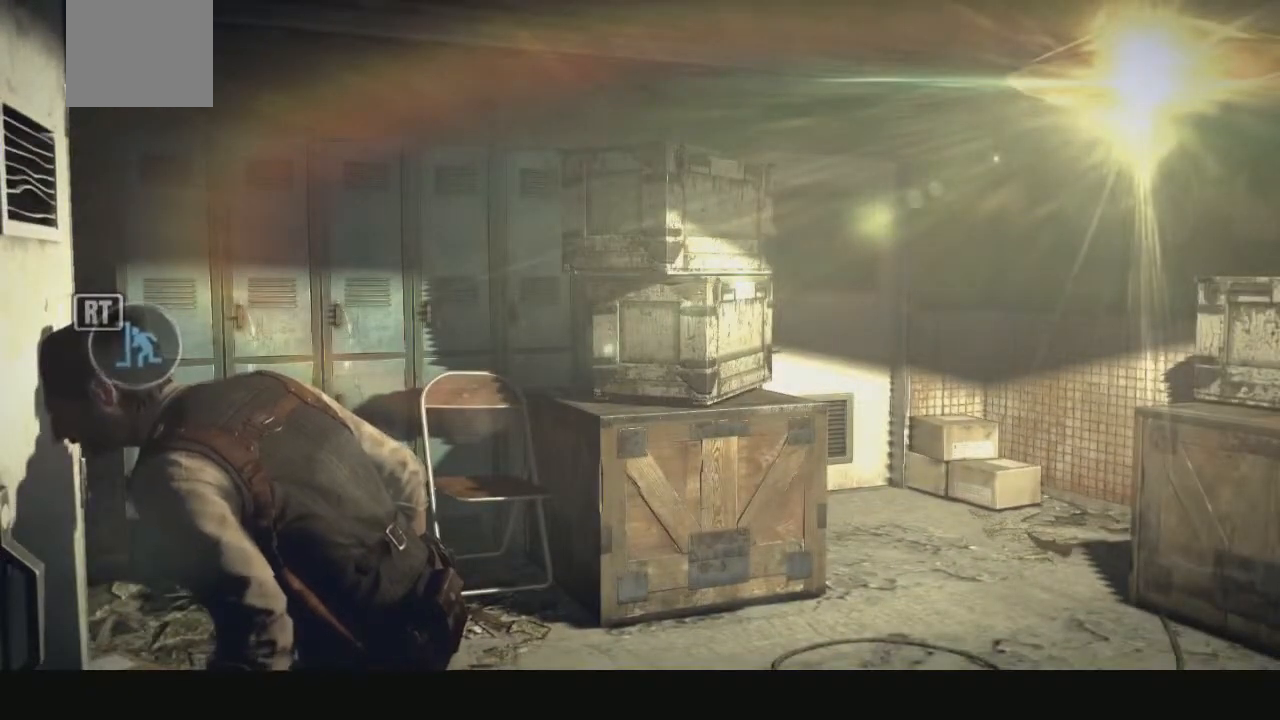
{"dt_ms": 497, "buttons": ["R2"], "left_stick": "center", "right_stick": "center", "events": [[206, "R2", "down"]]}
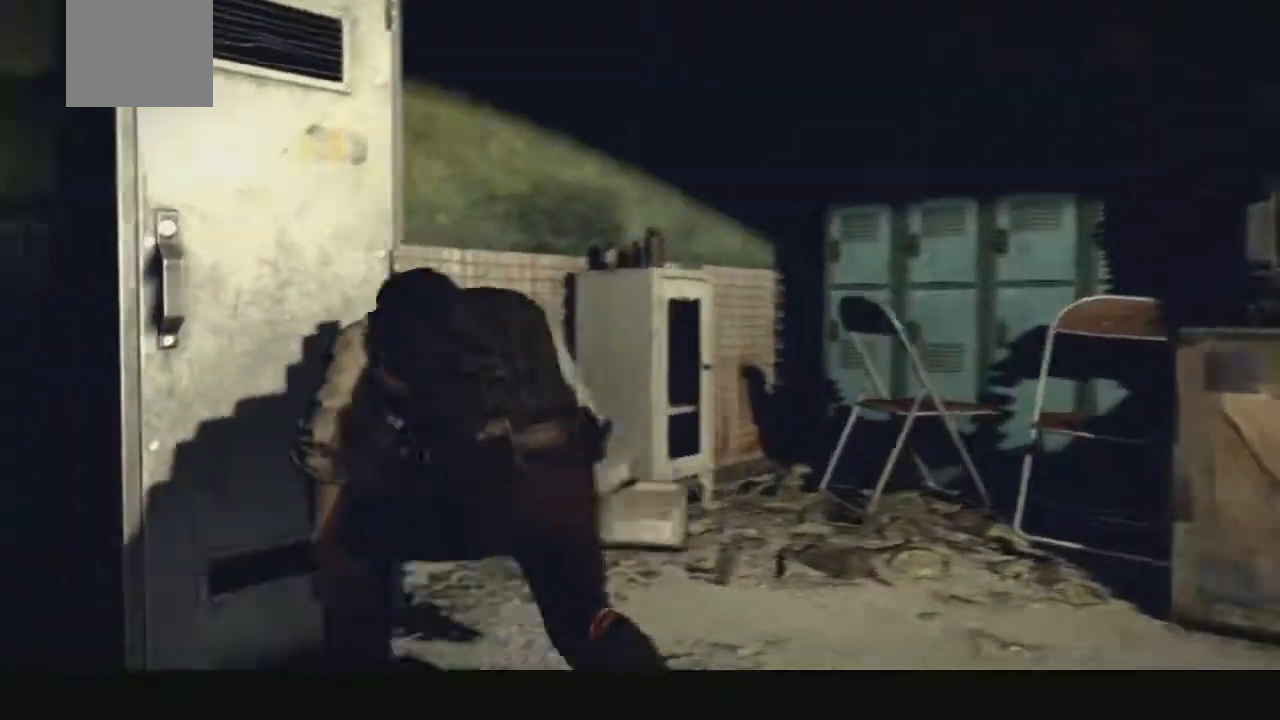
{"dt_ms": 497, "buttons": [], "left_stick": "center", "right_stick": "center", "events": [[206, "R2", "up"]]}
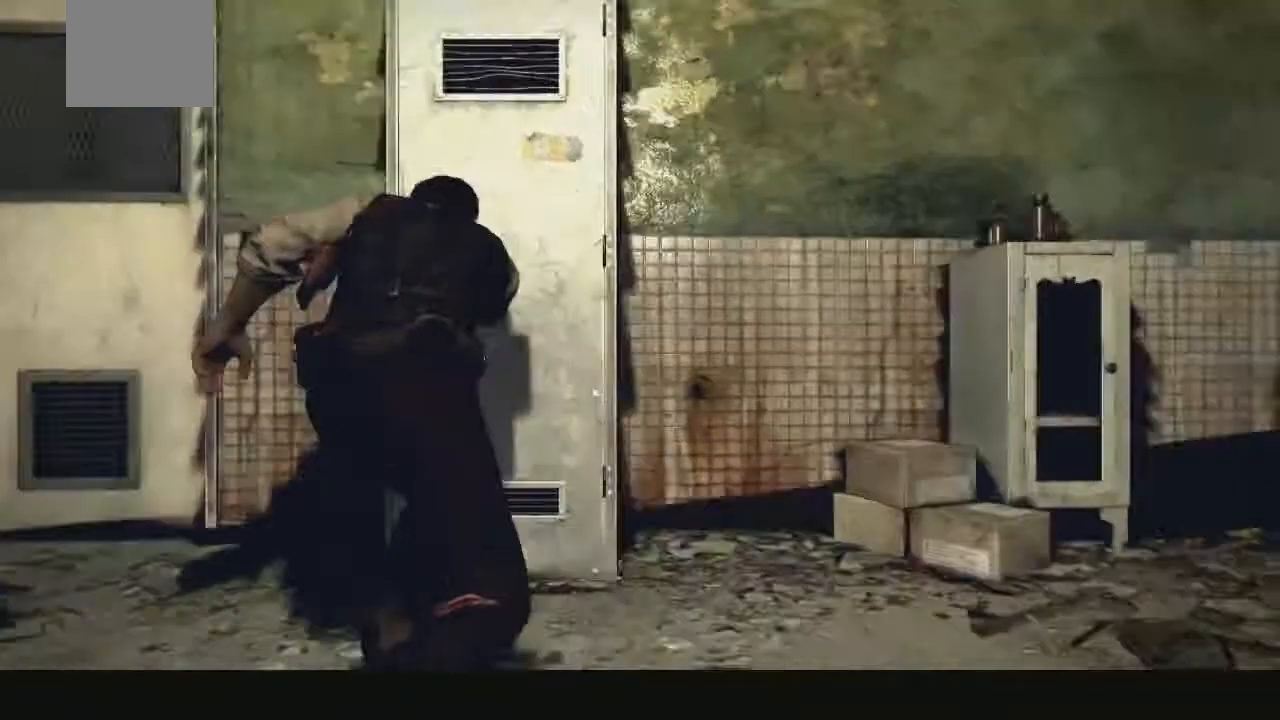
{"dt_ms": 497, "buttons": [], "left_stick": "center", "right_stick": "right", "events": [[291, "right_stick", "right"]]}
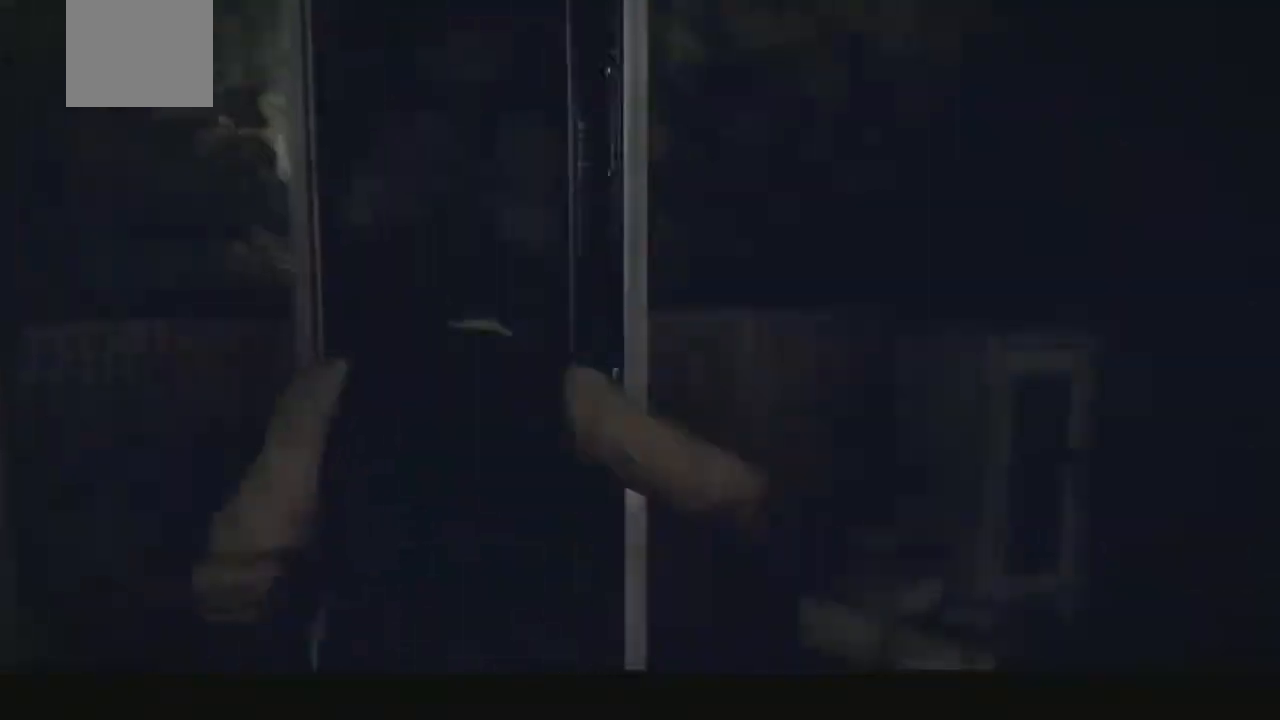
{"dt_ms": 497, "buttons": [], "left_stick": "center", "right_stick": "right", "events": []}
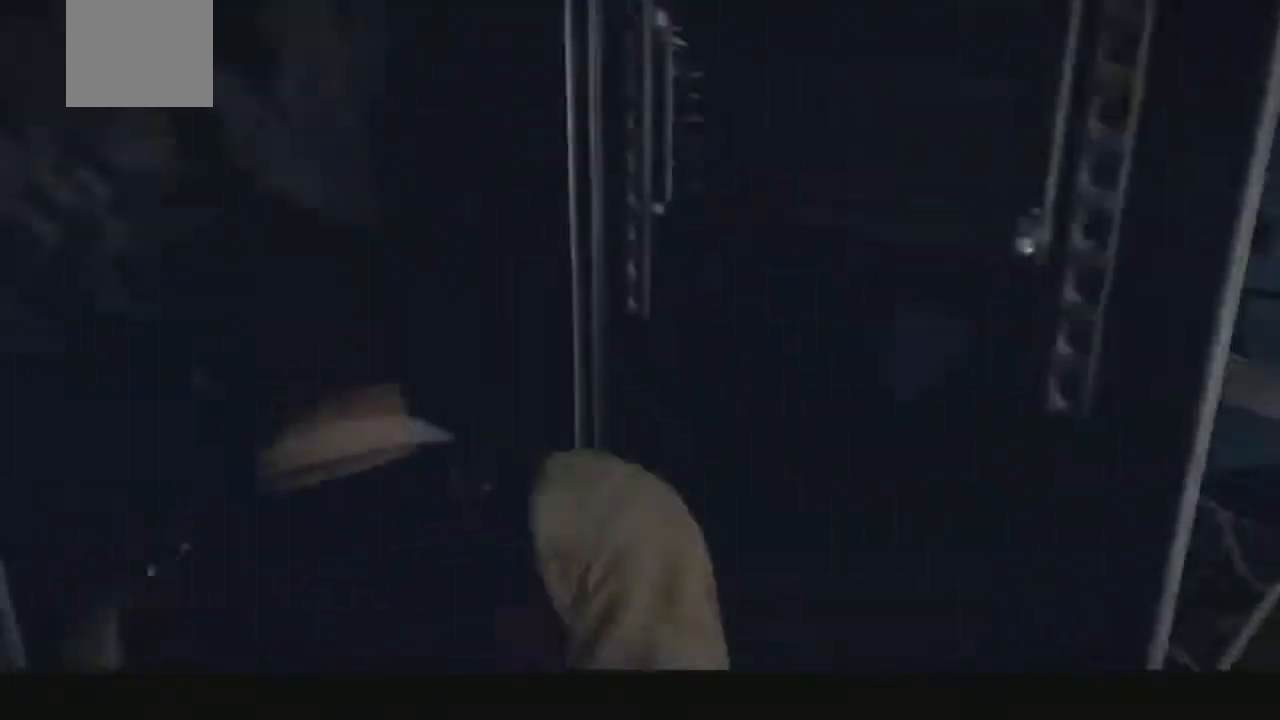
{"dt_ms": 497, "buttons": [], "left_stick": "center", "right_stick": "center", "events": [[223, "right_stick", "center"]]}
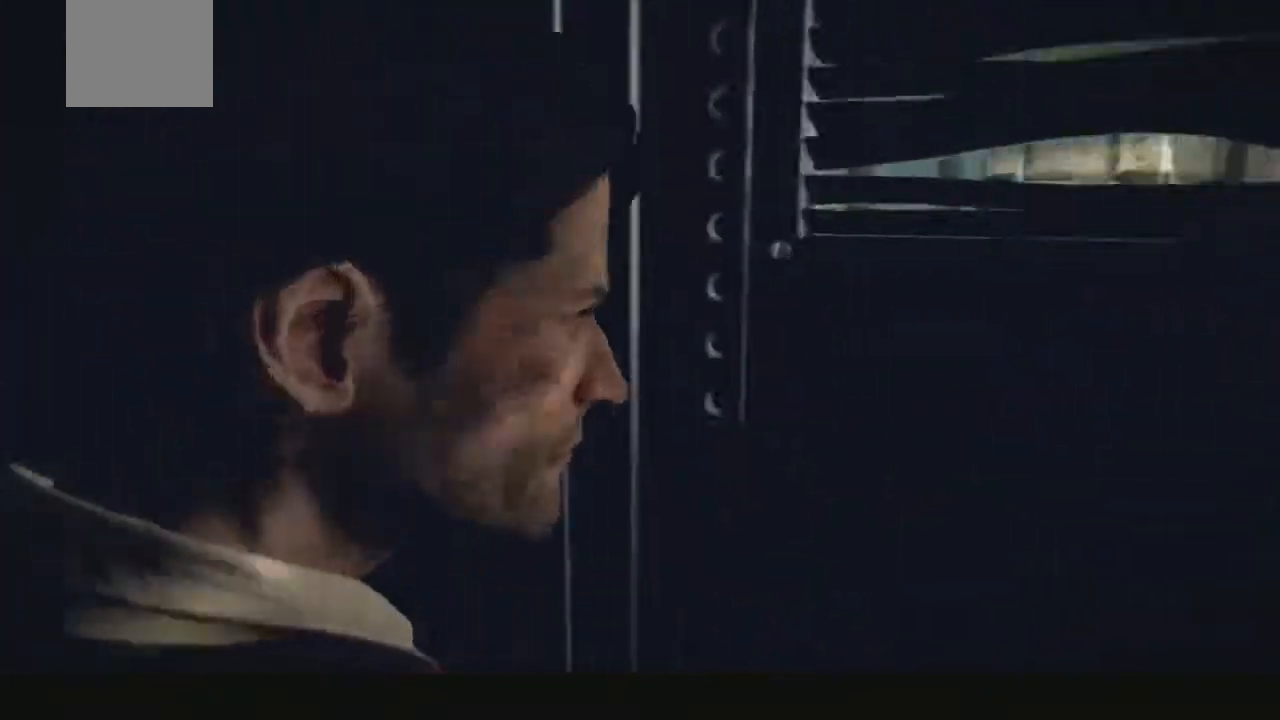
{"dt_ms": 515, "buttons": [], "left_stick": "center", "right_stick": "center"}
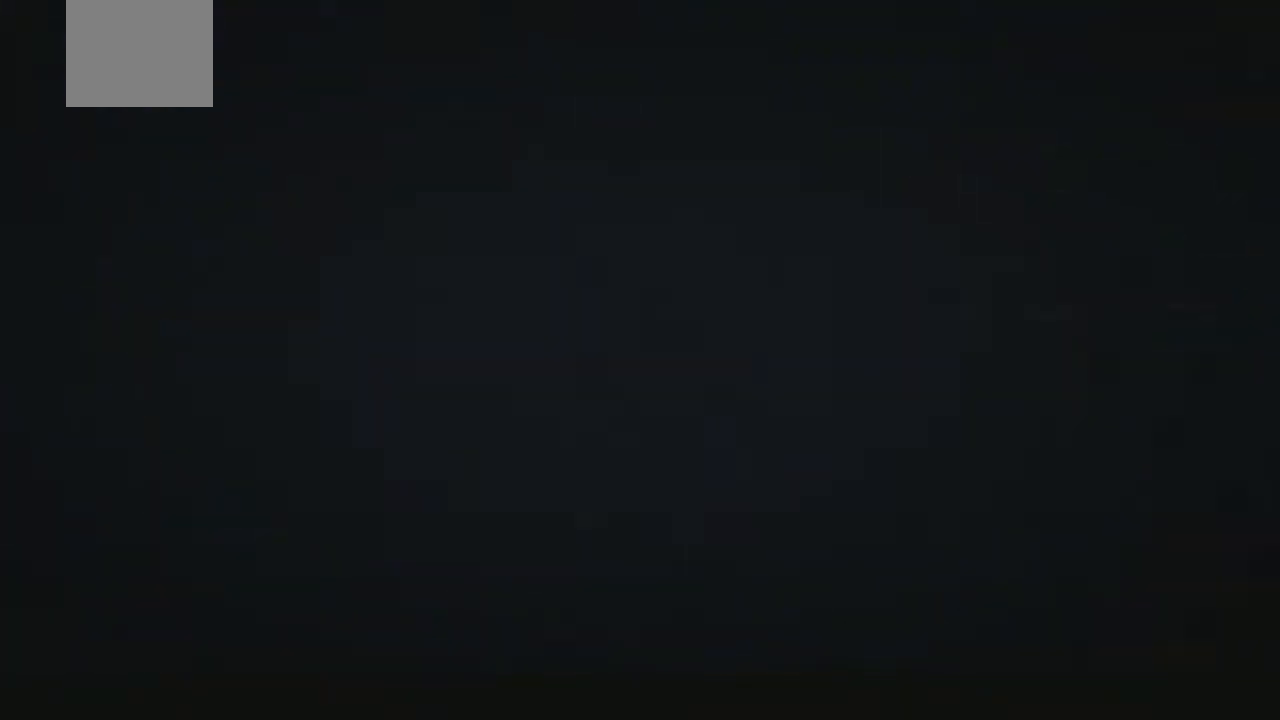
{"dt_ms": 497, "buttons": [], "left_stick": "center", "right_stick": "center", "events": []}
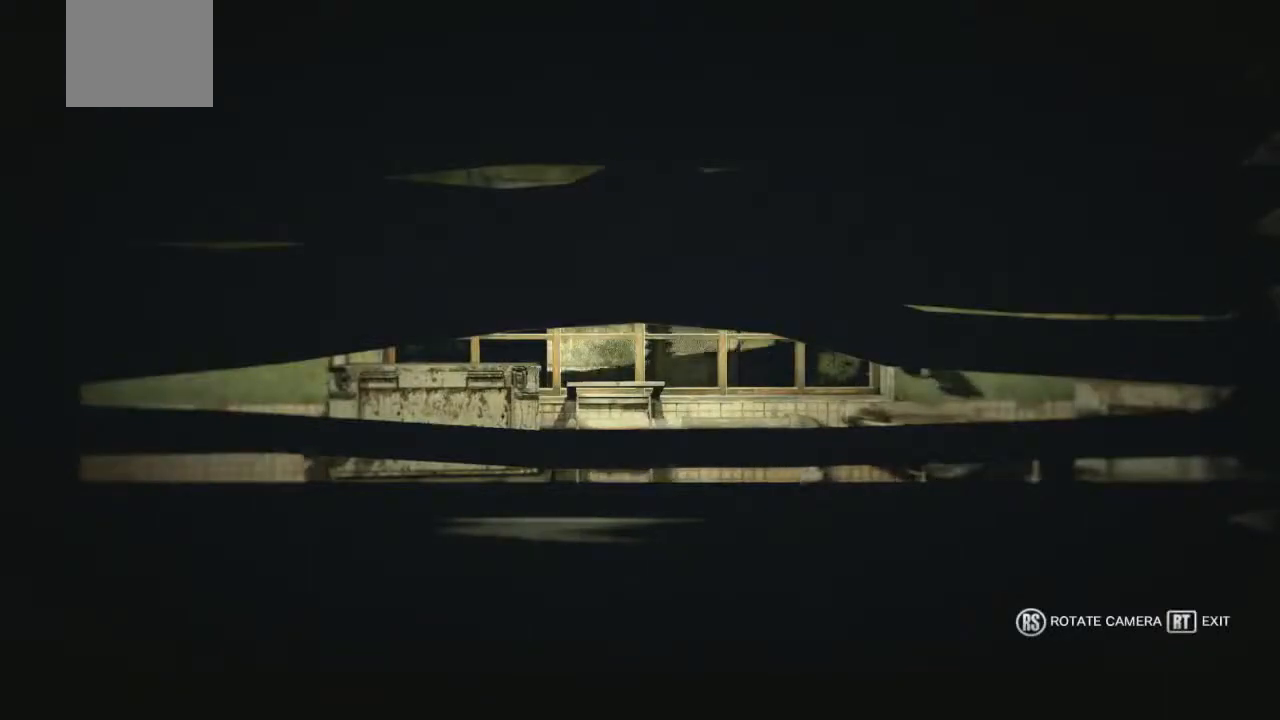
{"dt_ms": 497, "buttons": [], "left_stick": "center", "right_stick": "down-right", "events": [[394, "right_stick", "down-right"]]}
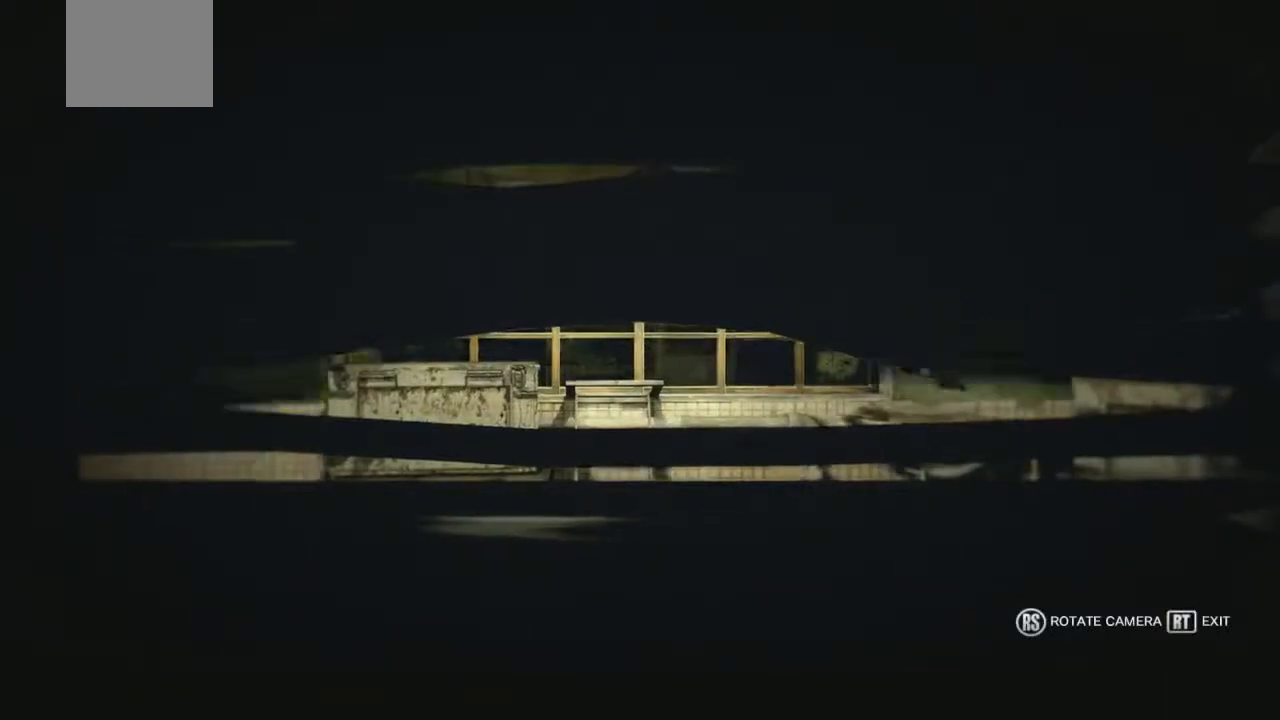
{"dt_ms": 994, "buttons": [], "left_stick": "center", "right_stick": "up", "events": [[582, "right_stick", "center"], [822, "right_stick", "up-right"], [960, "right_stick", "up"]]}
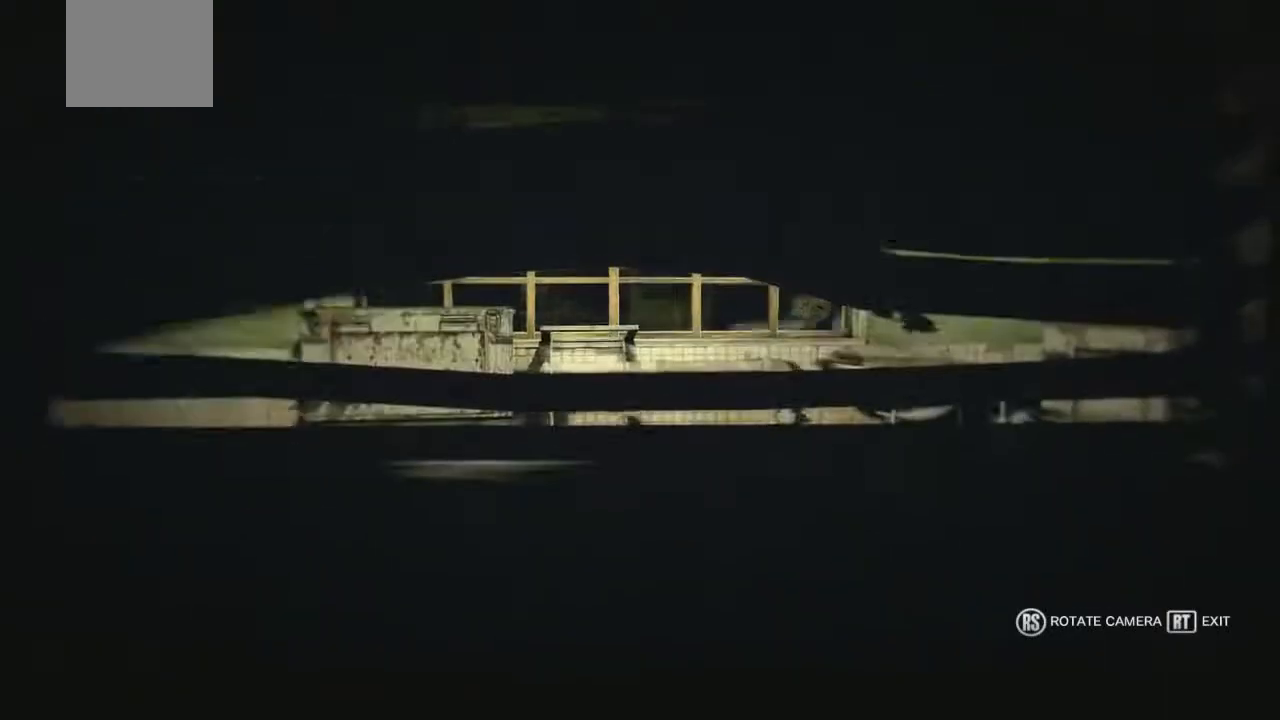
{"dt_ms": 514, "buttons": [], "left_stick": "center", "right_stick": "center", "events": [[86, "right_stick", "up-left"], [223, "right_stick", "center"]]}
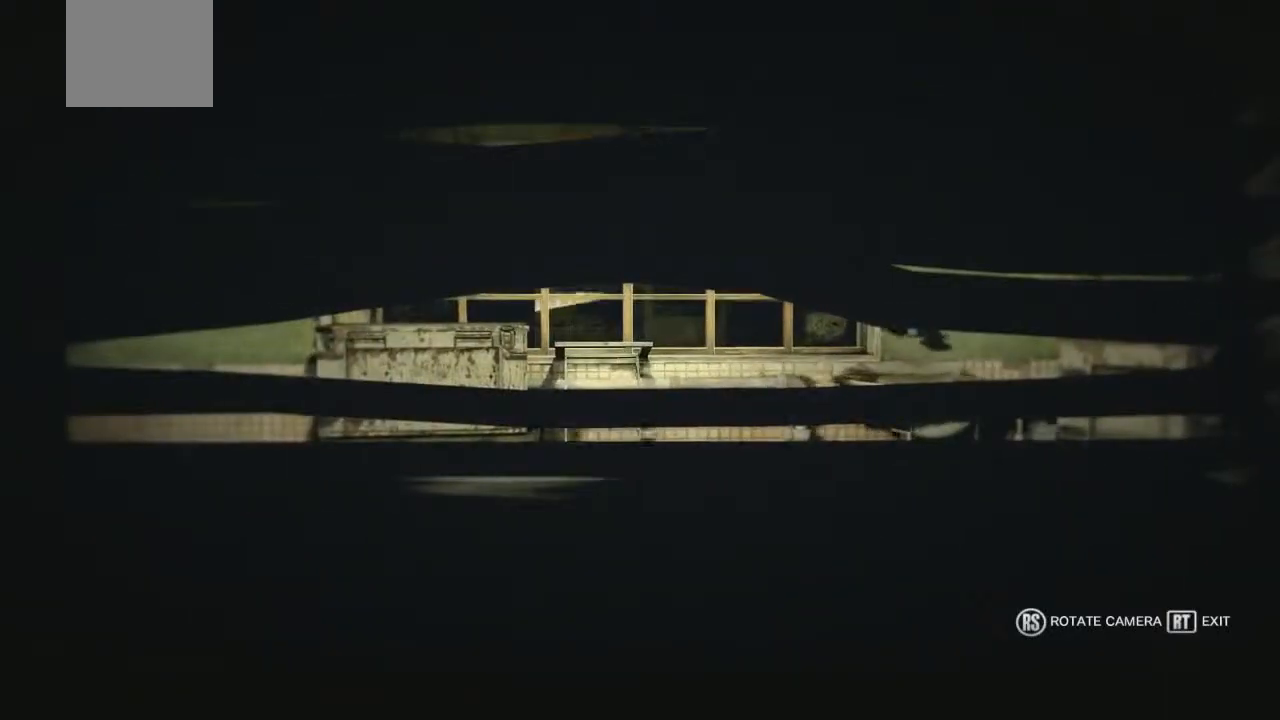
{"dt_ms": 497, "buttons": [], "left_stick": "center", "right_stick": "center", "events": [[137, "right_stick", "left"], [497, "right_stick", "center"]]}
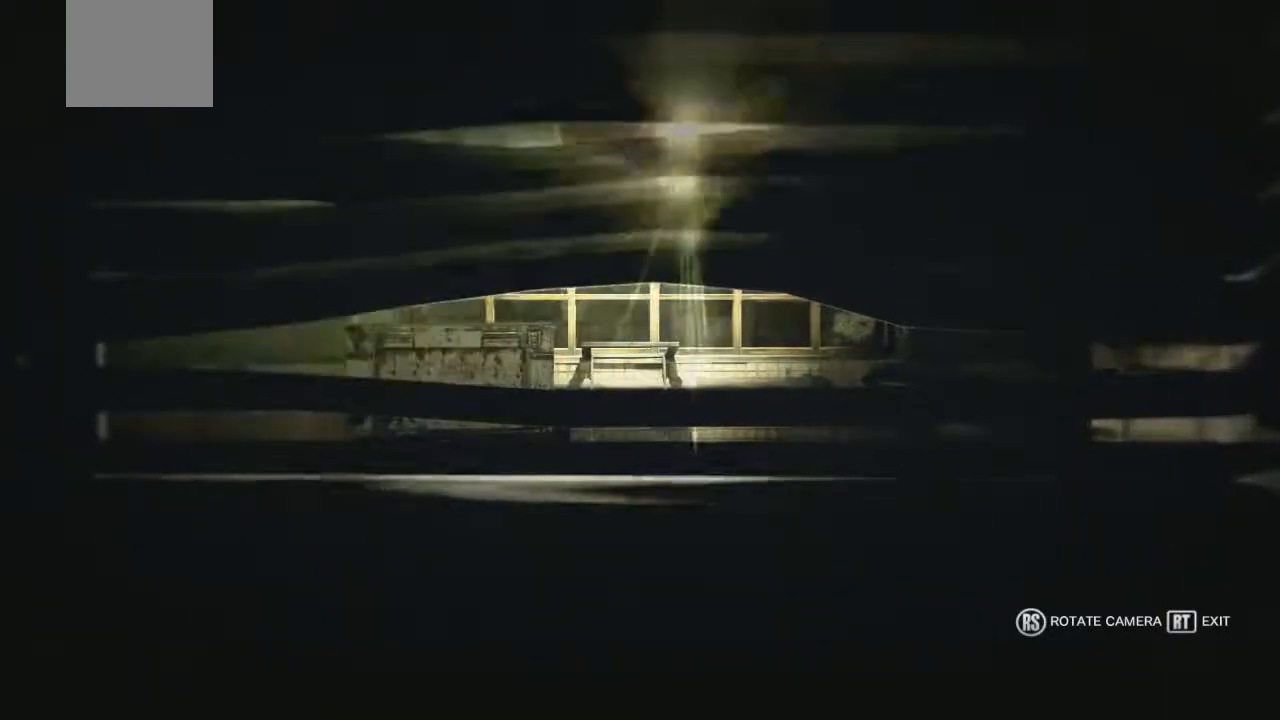
{"dt_ms": 497, "buttons": [], "left_stick": "center", "right_stick": "center", "events": []}
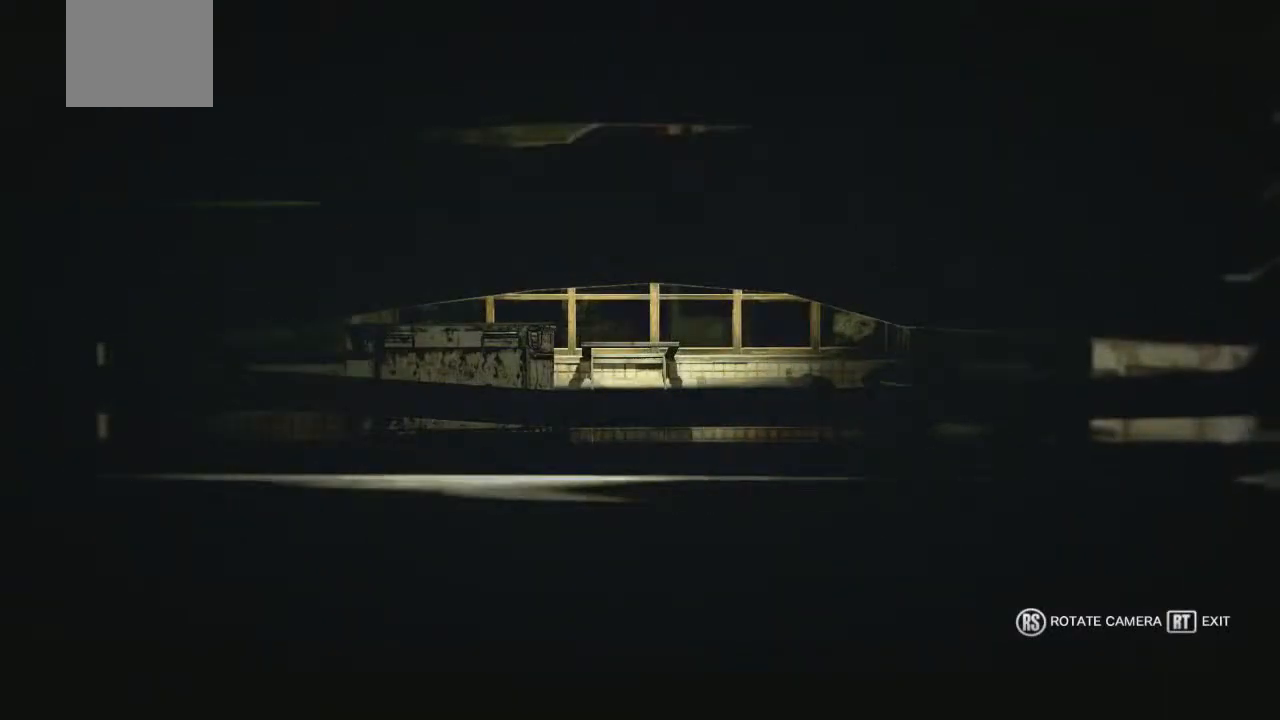
{"dt_ms": 497, "buttons": [], "left_stick": "center", "right_stick": "center", "events": [[154, "right_stick", "left"], [326, "right_stick", "center"]]}
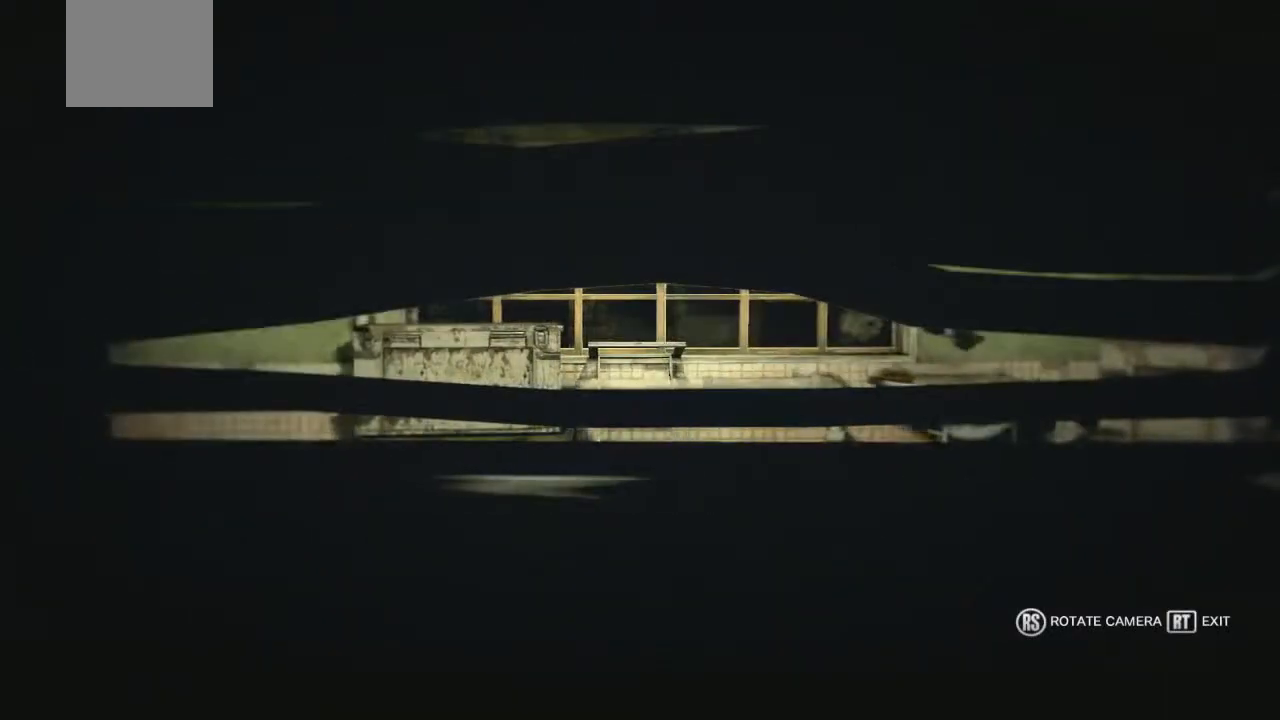
{"dt_ms": 497, "buttons": [], "left_stick": "center", "right_stick": "left", "events": [[257, "right_stick", "left"]]}
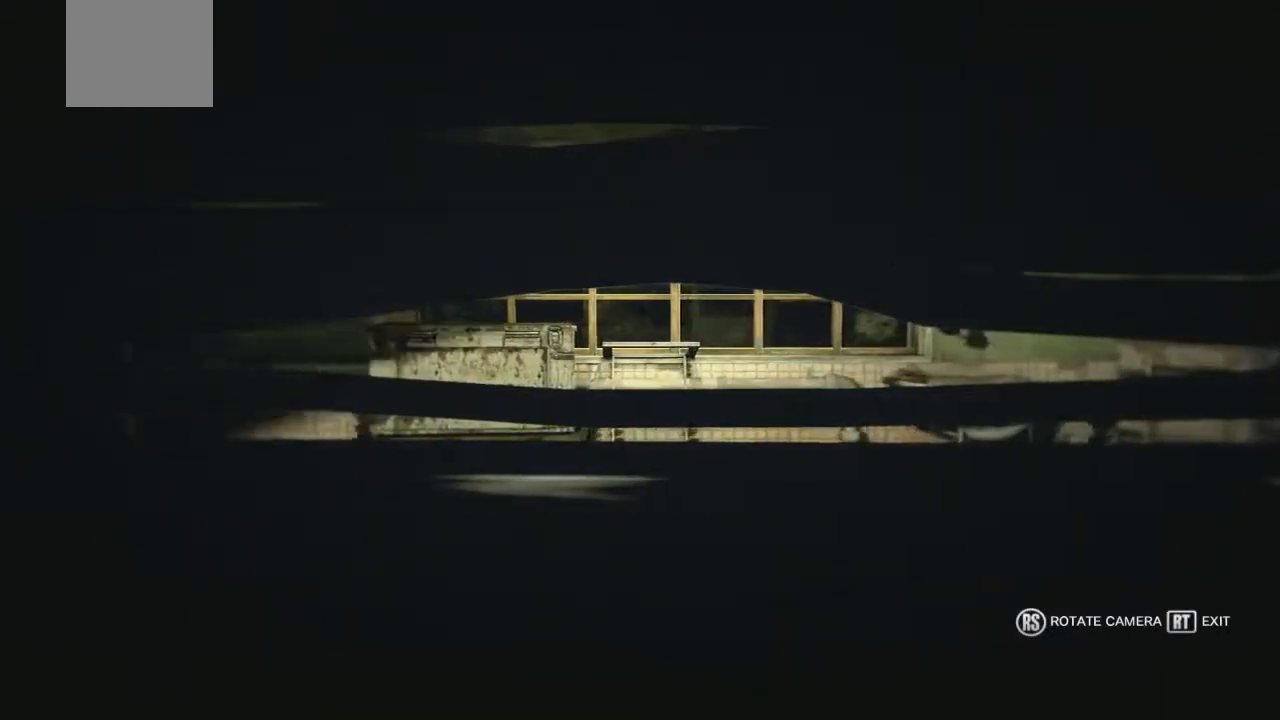
{"dt_ms": 497, "buttons": [], "left_stick": "center", "right_stick": "center", "events": [[18, "right_stick", "center"]]}